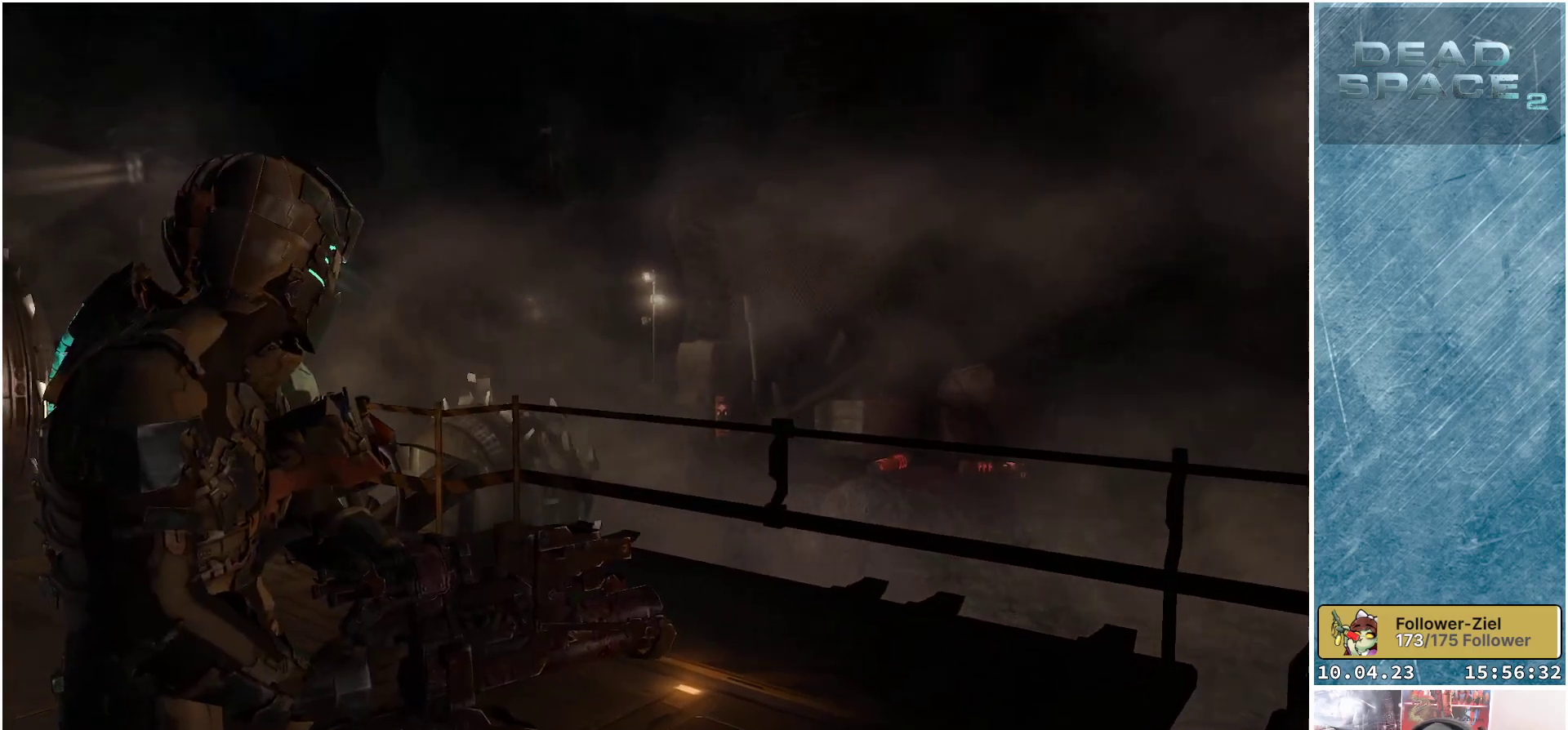
Gameplay with a controller (Xbox layout); each line is a JSON object with the inputs held at the frame after it. "events" lists button and stick changes between this image and that frame as [ms after this image, input, new state], when the widget could be followed in between.
{"buttons": [], "left_stick": "up-right", "right_stick": "down-right", "events": [[83, "left_stick", "up"], [117, "right_stick", "down"], [200, "left_stick", "up-right"], [250, "right_stick", "down-right"]]}
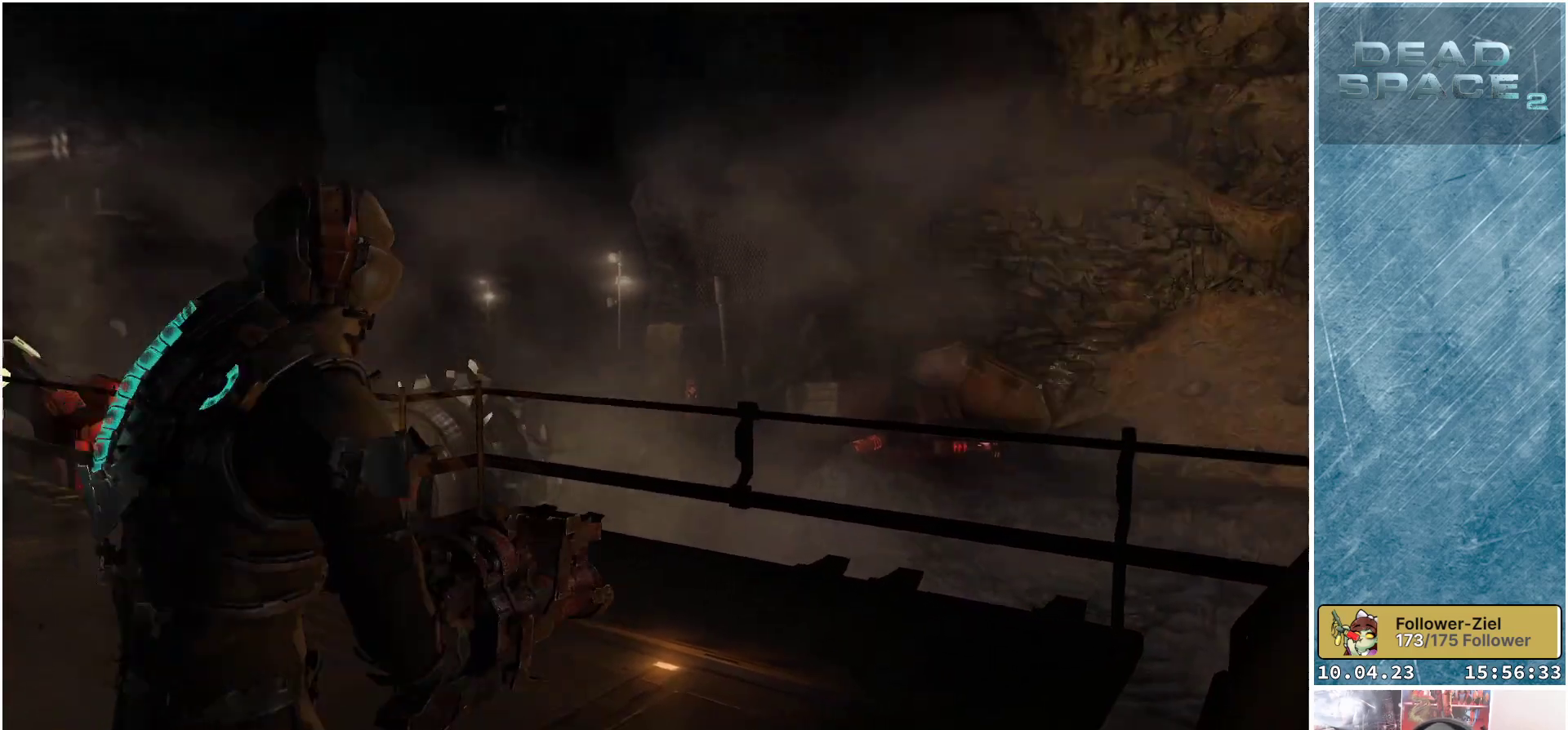
{"buttons": [], "left_stick": "up-right", "right_stick": "down", "events": [[300, "right_stick", "down"]]}
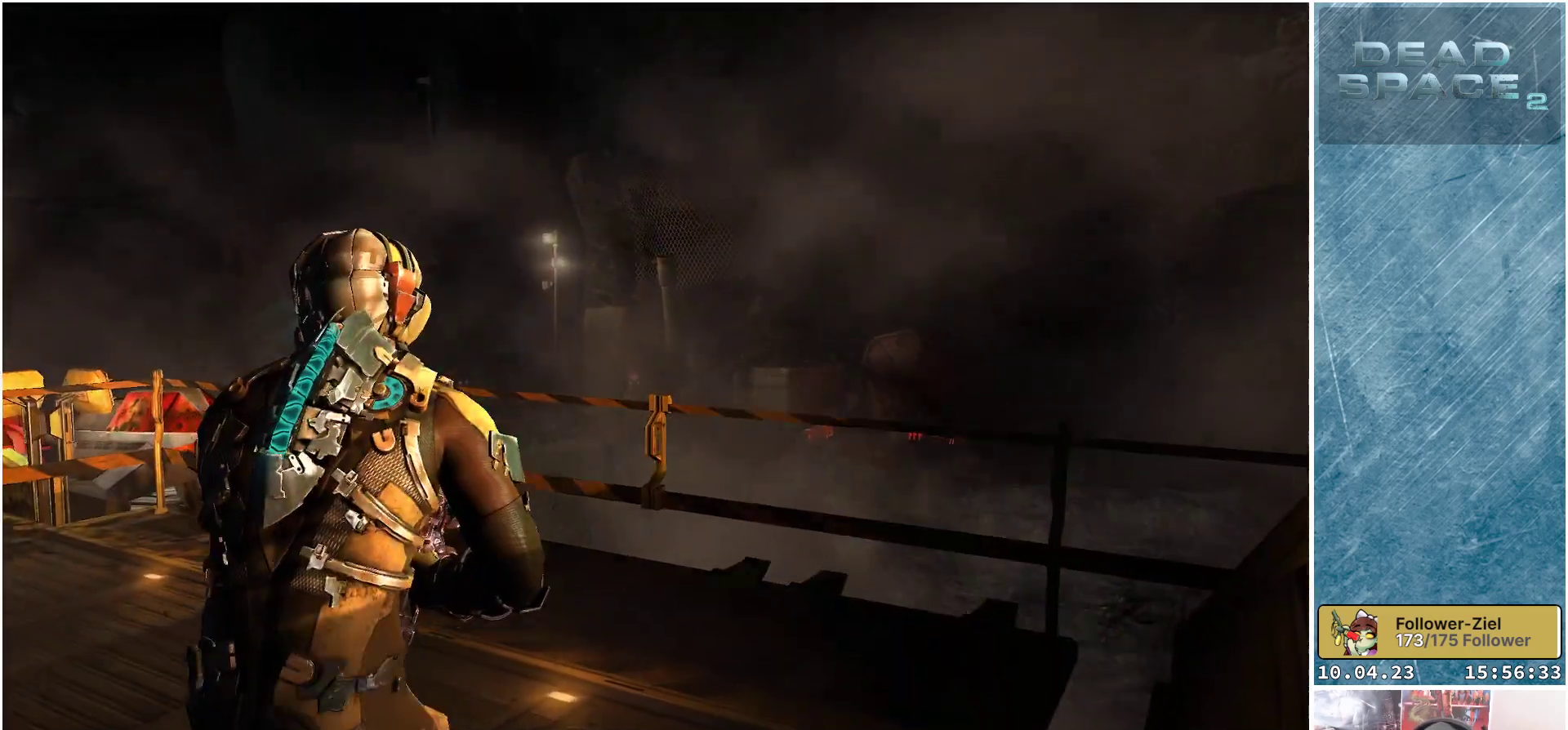
{"buttons": [], "left_stick": "right", "right_stick": "down-left", "events": [[300, "right_stick", "down-left"], [383, "left_stick", "right"]]}
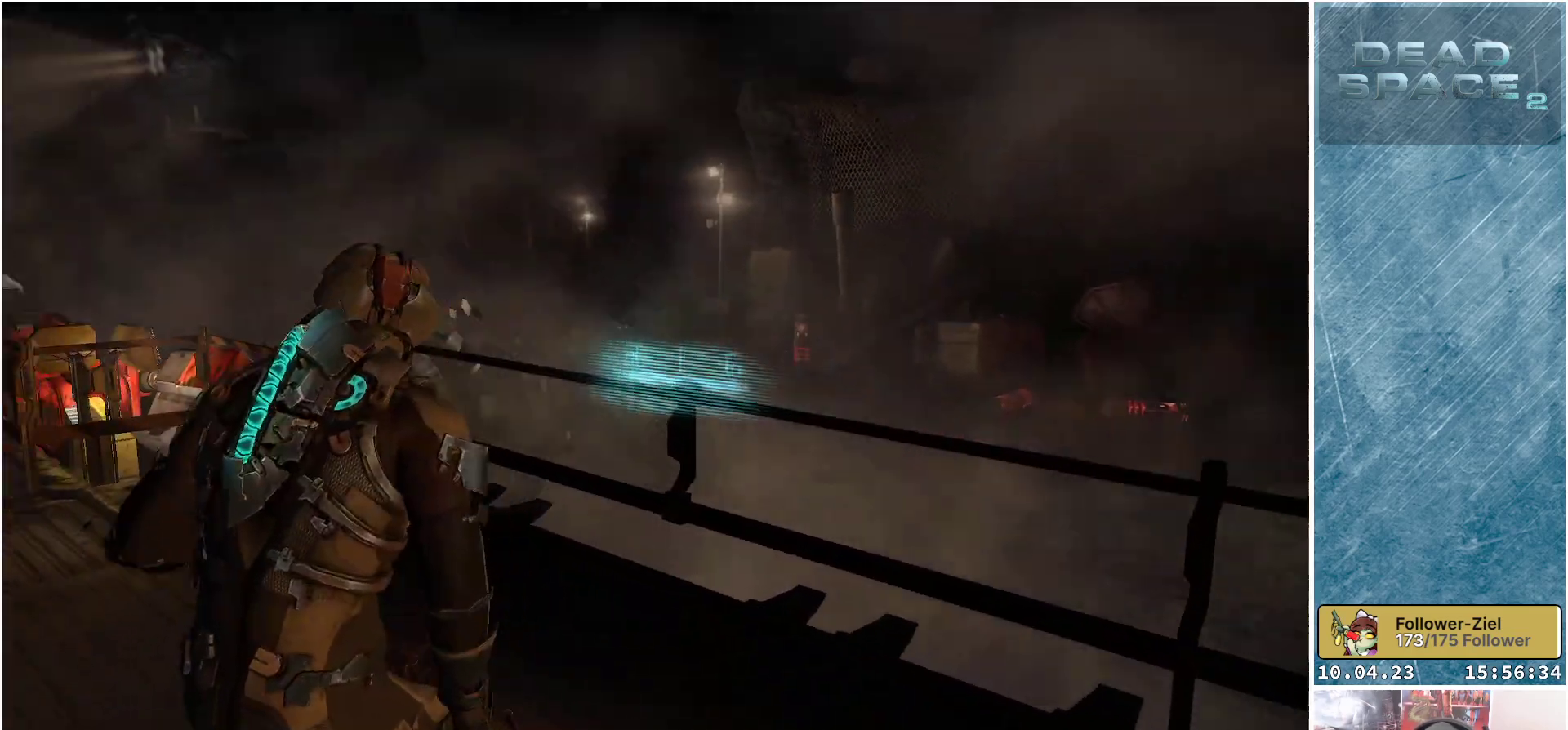
{"buttons": [], "left_stick": "down-right", "right_stick": "left", "events": [[233, "right_stick", "left"], [400, "left_stick", "down-right"]]}
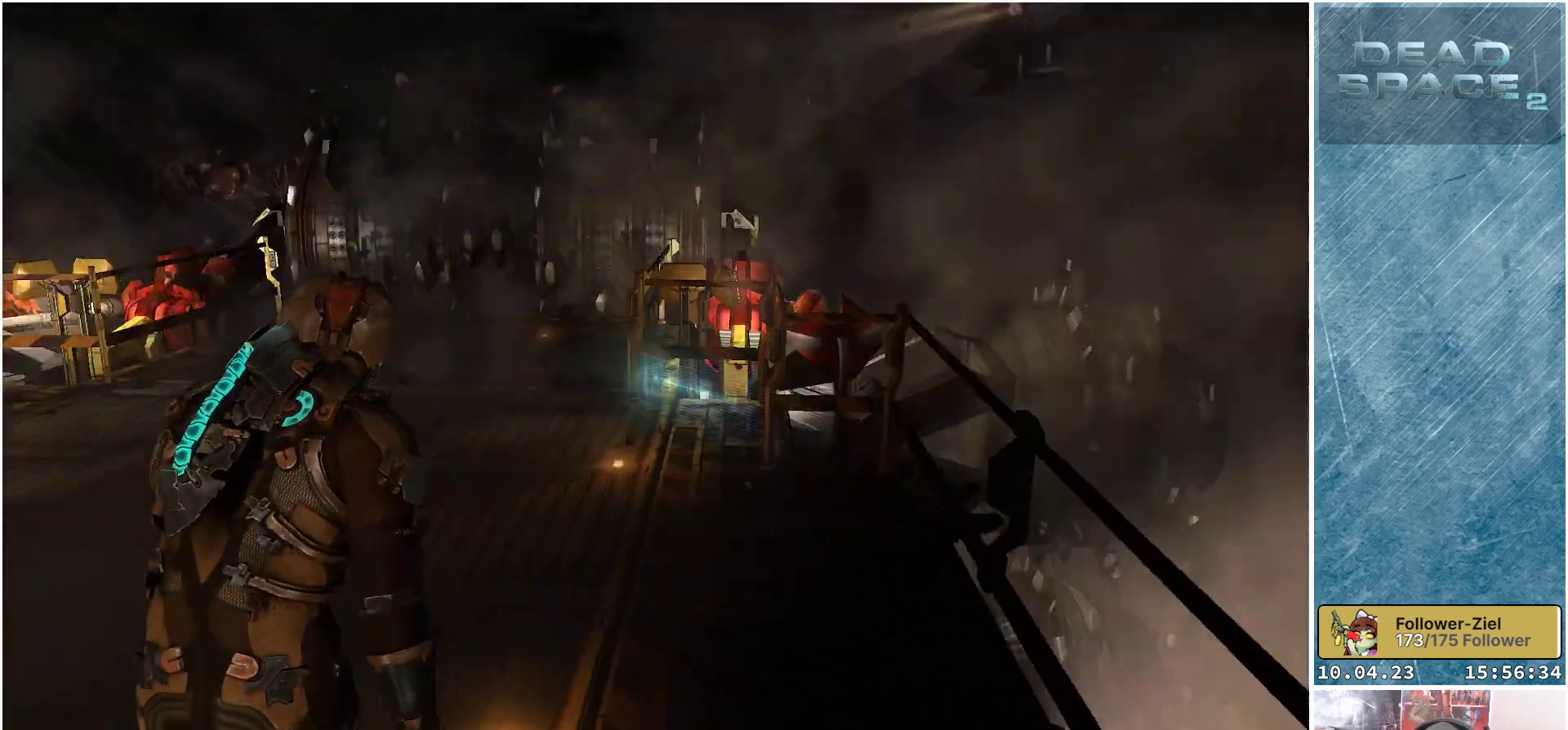
{"buttons": [], "left_stick": "center", "right_stick": "left", "events": [[17, "left_stick", "center"], [100, "right_stick", "center"], [350, "right_stick", "left"]]}
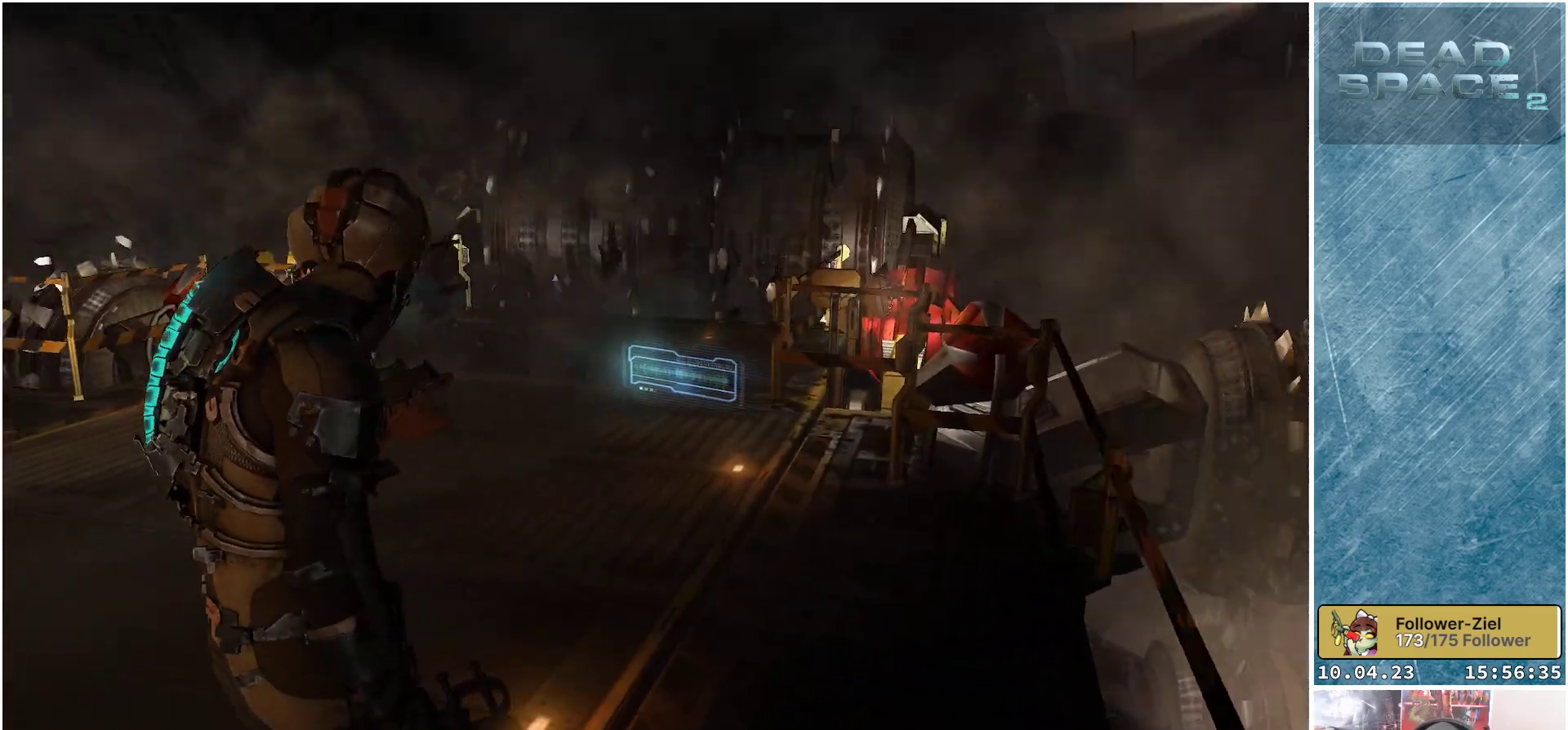
{"buttons": [], "left_stick": "center", "right_stick": "center", "events": [[250, "right_stick", "center"]]}
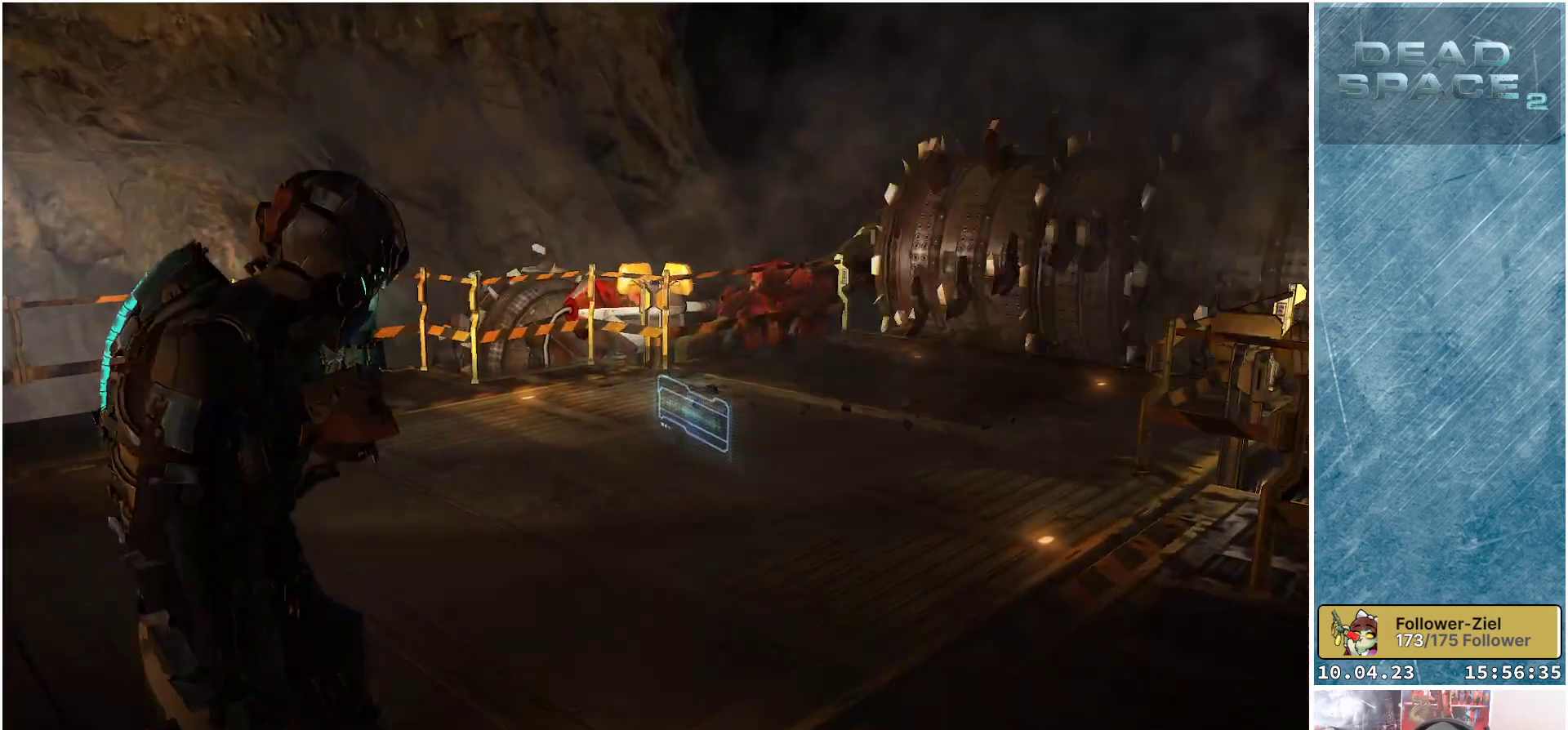
{"buttons": [], "left_stick": "center", "right_stick": "right", "events": [[300, "right_stick", "right"]]}
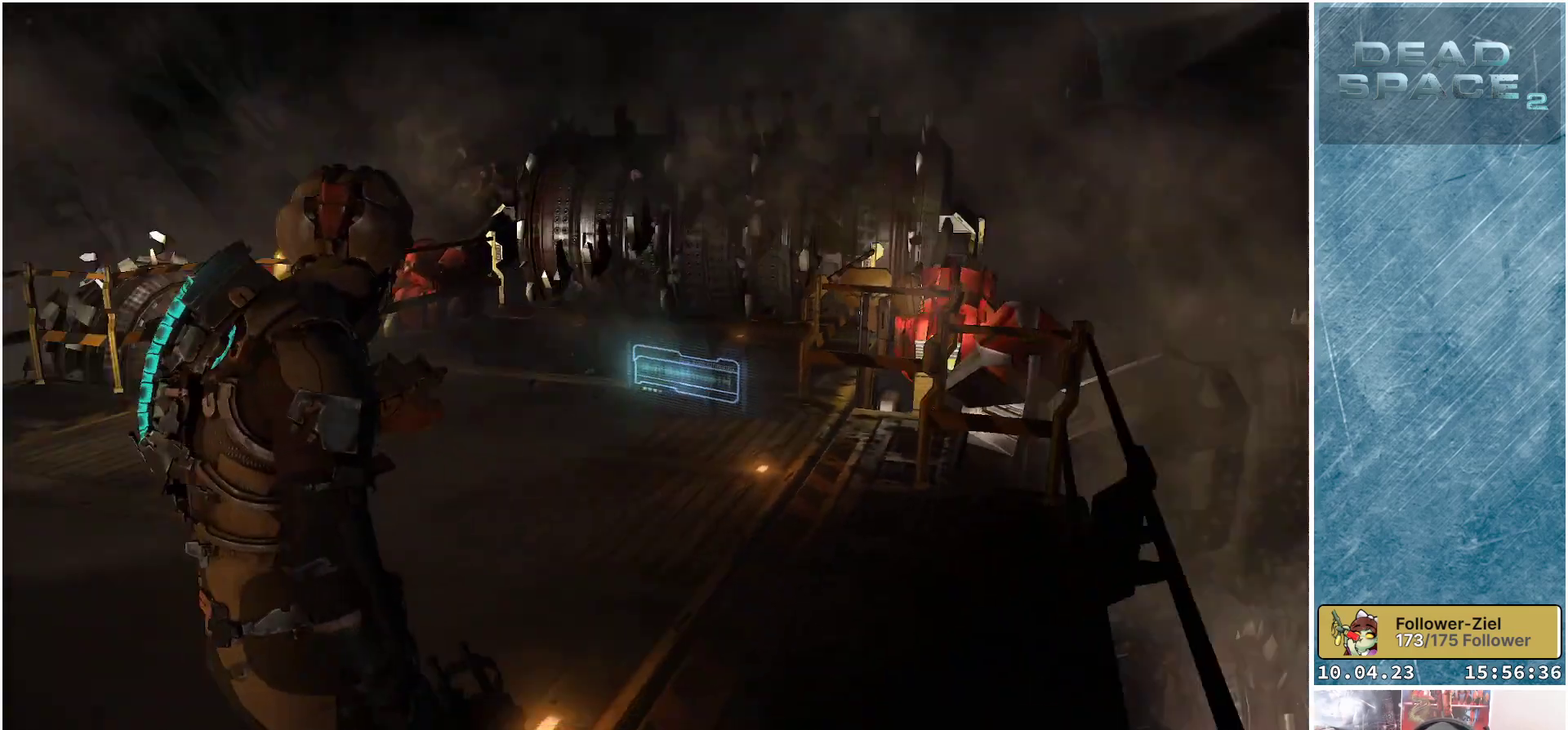
{"buttons": [], "left_stick": "center", "right_stick": "center", "events": [[233, "right_stick", "center"]]}
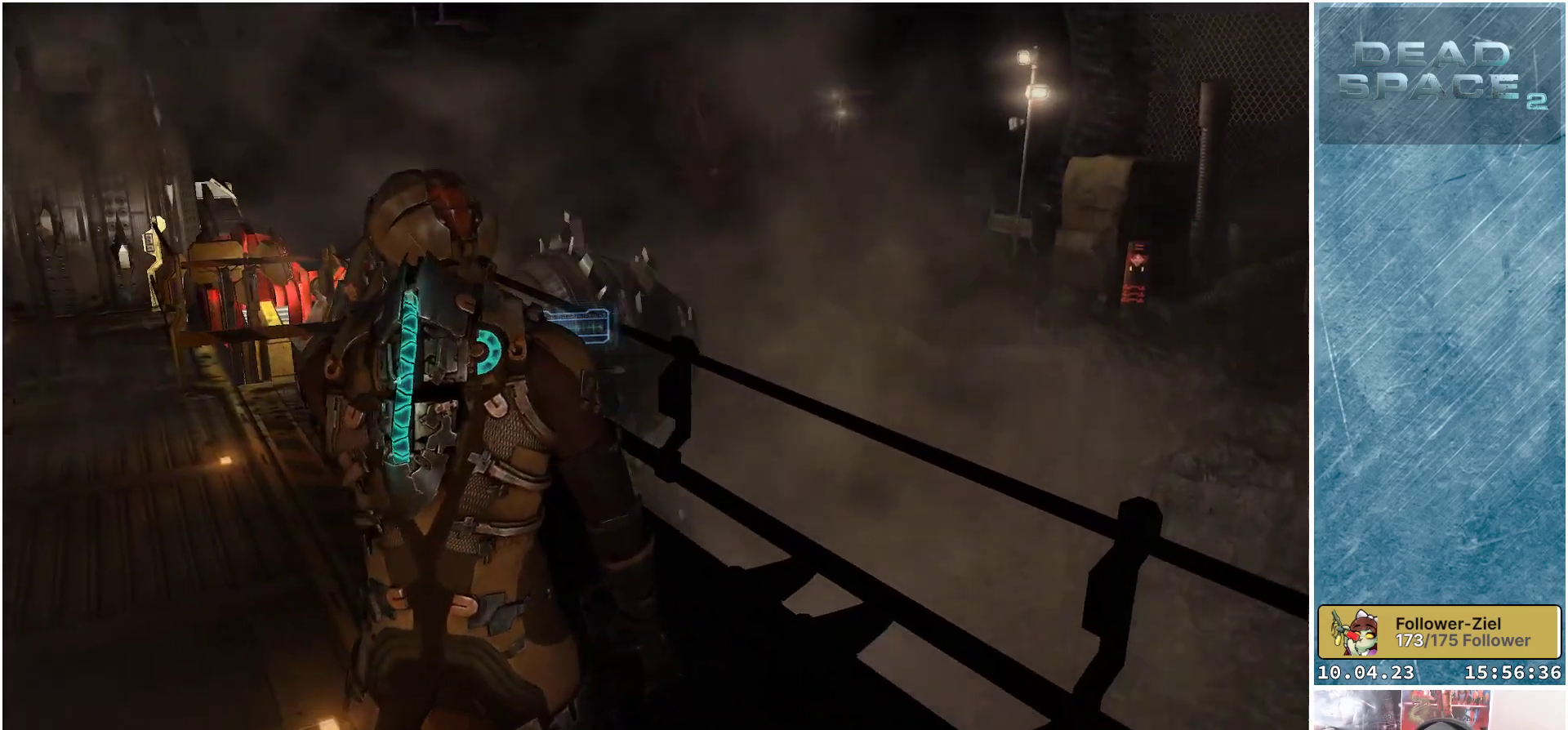
{"buttons": [], "left_stick": "center", "right_stick": "up-left", "events": [[133, "right_stick", "up"], [500, "right_stick", "up-left"]]}
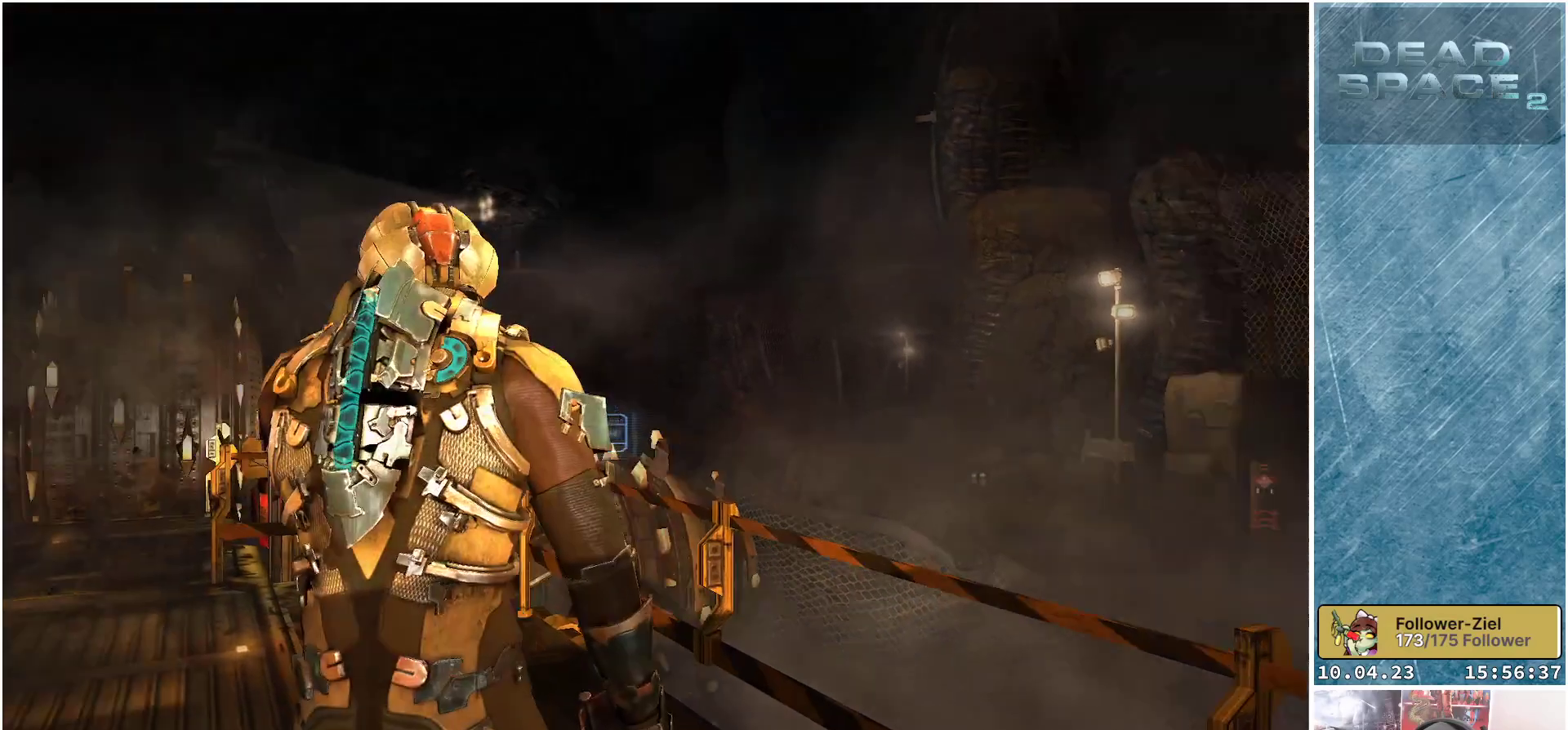
{"buttons": [], "left_stick": "up-left", "right_stick": "down-left", "events": [[133, "right_stick", "center"], [383, "right_stick", "down-left"], [450, "left_stick", "up-left"]]}
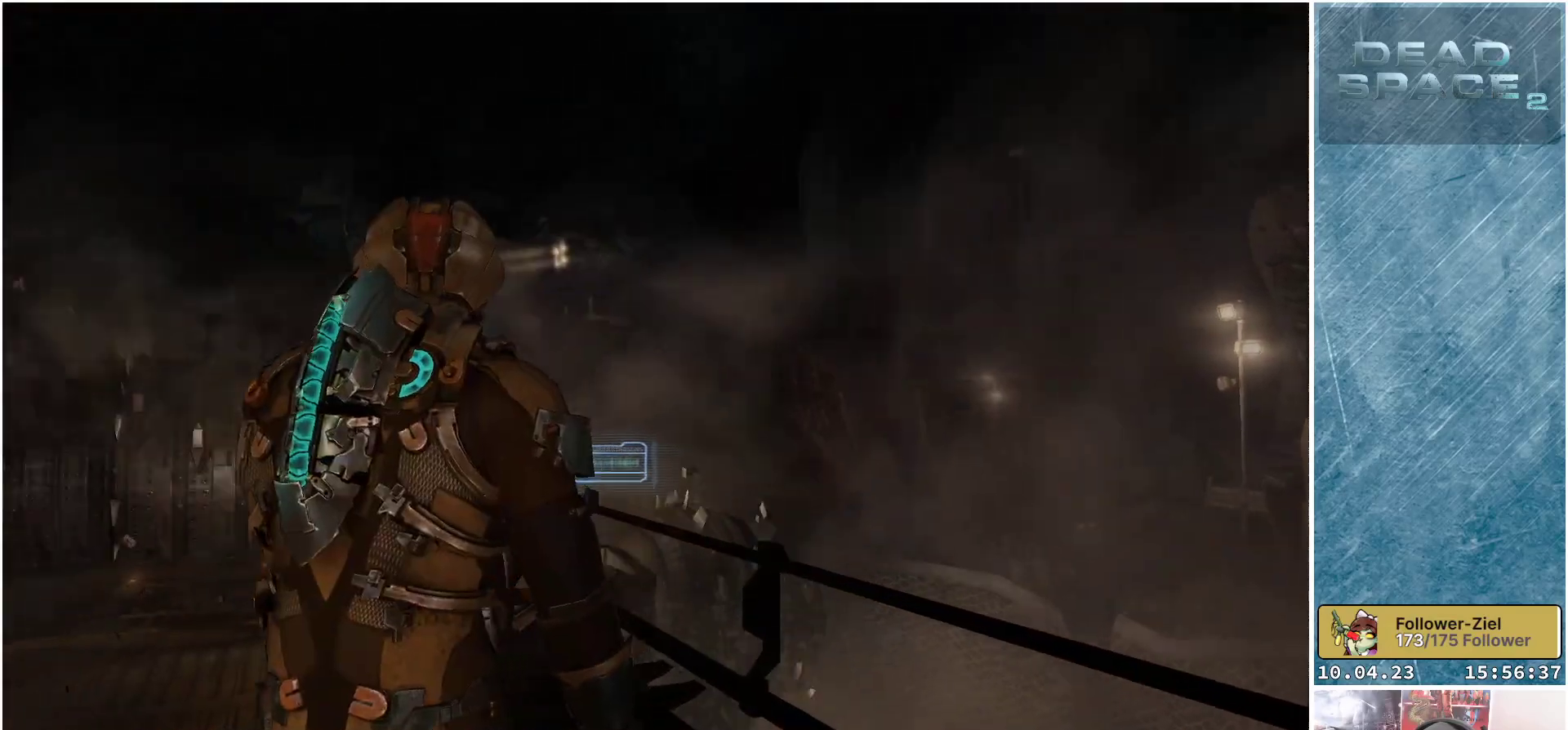
{"buttons": [], "left_stick": "left", "right_stick": "left", "events": [[133, "right_stick", "center"], [183, "left_stick", "center"], [467, "left_stick", "left"], [500, "right_stick", "left"]]}
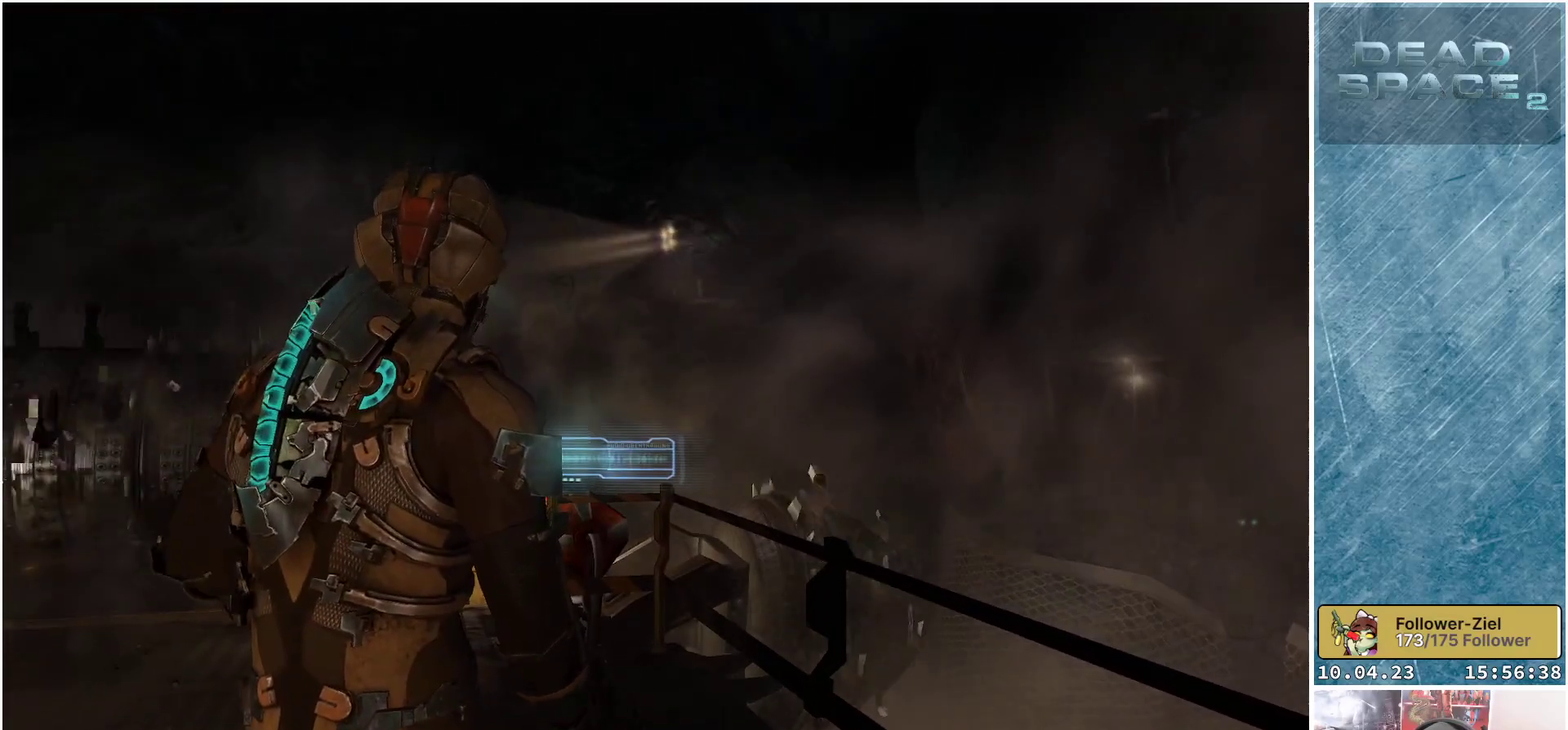
{"buttons": [], "left_stick": "left", "right_stick": "center", "events": [[333, "right_stick", "center"]]}
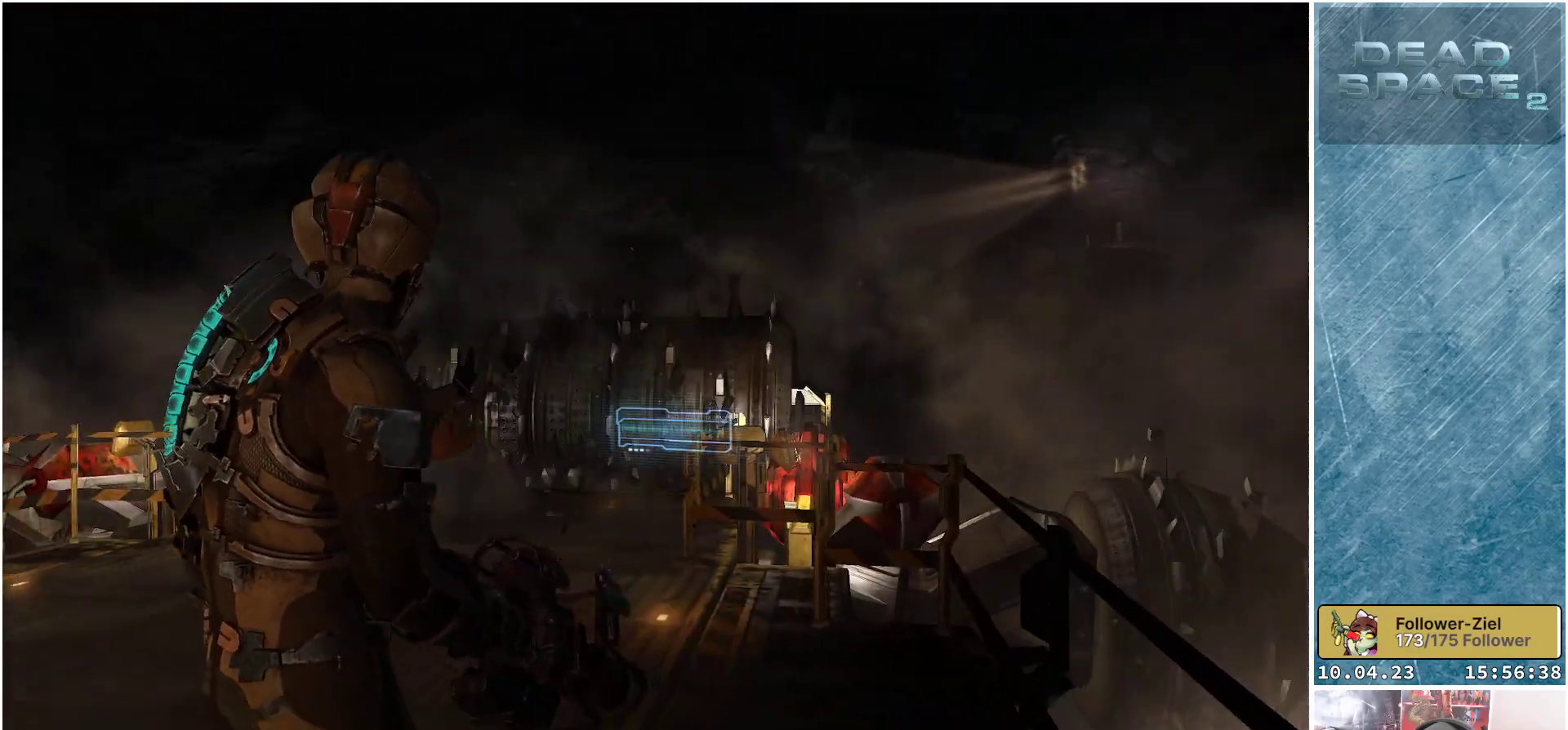
{"buttons": [], "left_stick": "left", "right_stick": "center", "events": []}
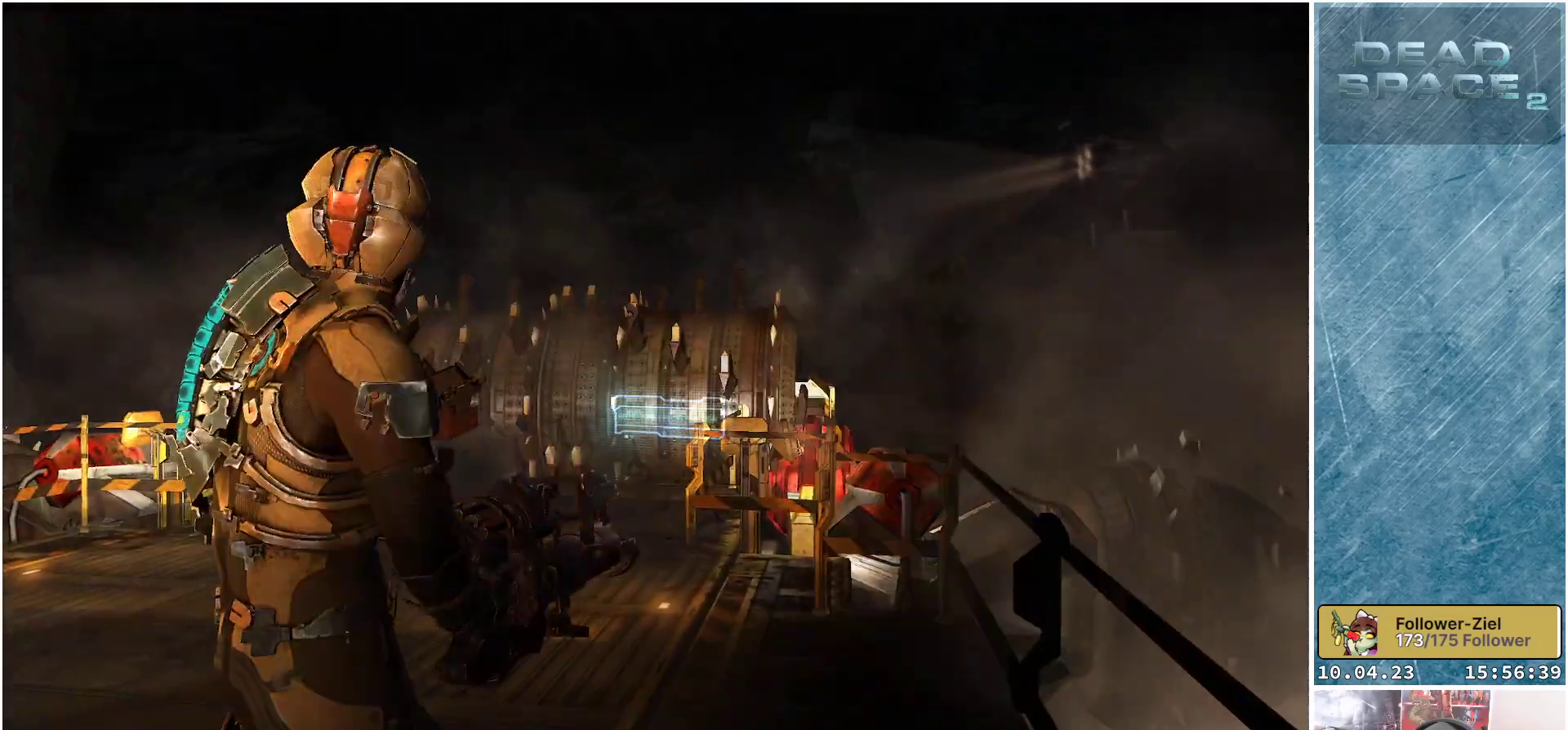
{"buttons": [], "left_stick": "right", "right_stick": "right", "events": [[300, "right_stick", "right"], [317, "left_stick", "center"], [433, "left_stick", "right"]]}
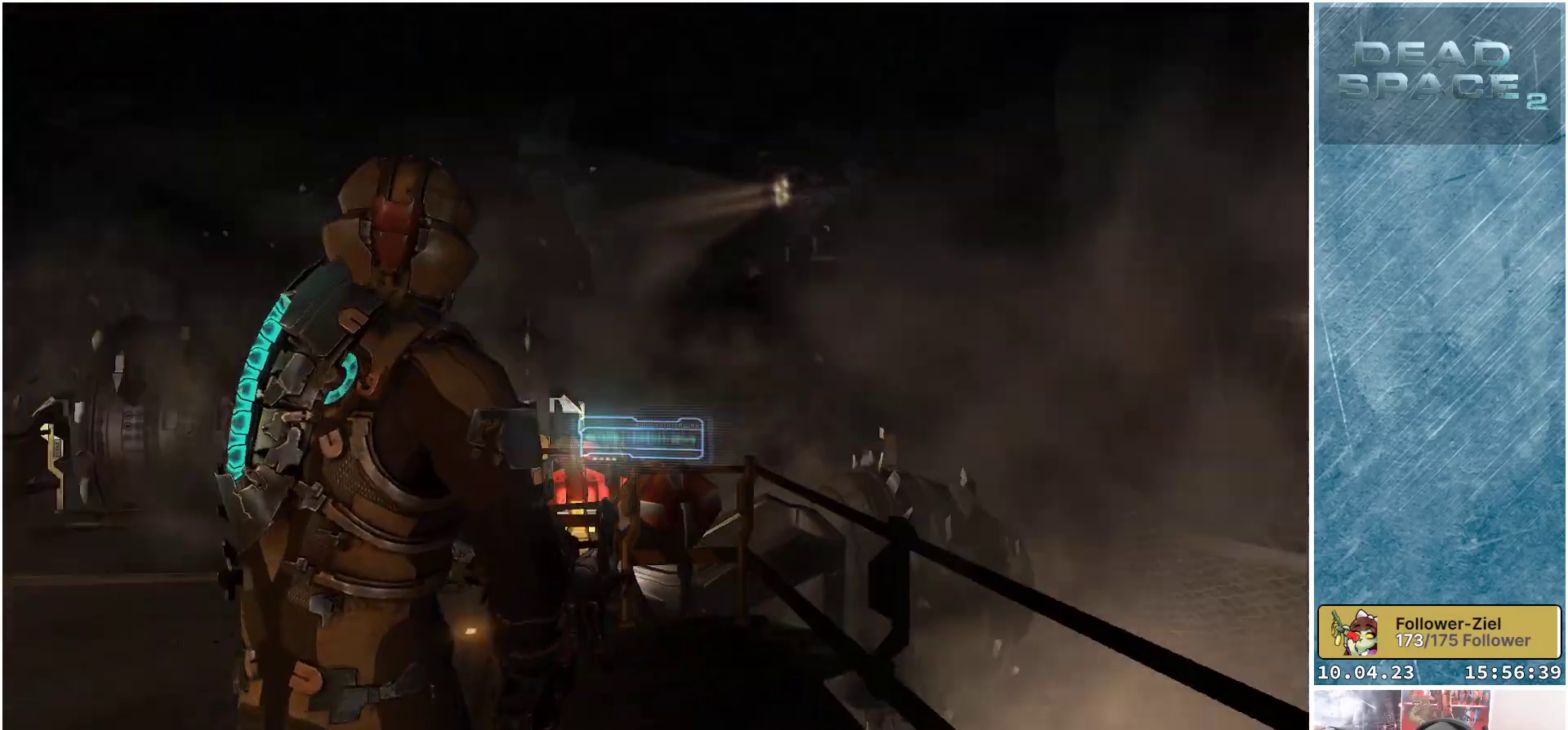
{"buttons": ["L2"], "left_stick": "up", "right_stick": "down", "events": [[200, "left_stick", "up-right"], [283, "L2", "down"], [300, "right_stick", "center"], [333, "left_stick", "up"], [483, "right_stick", "down"]]}
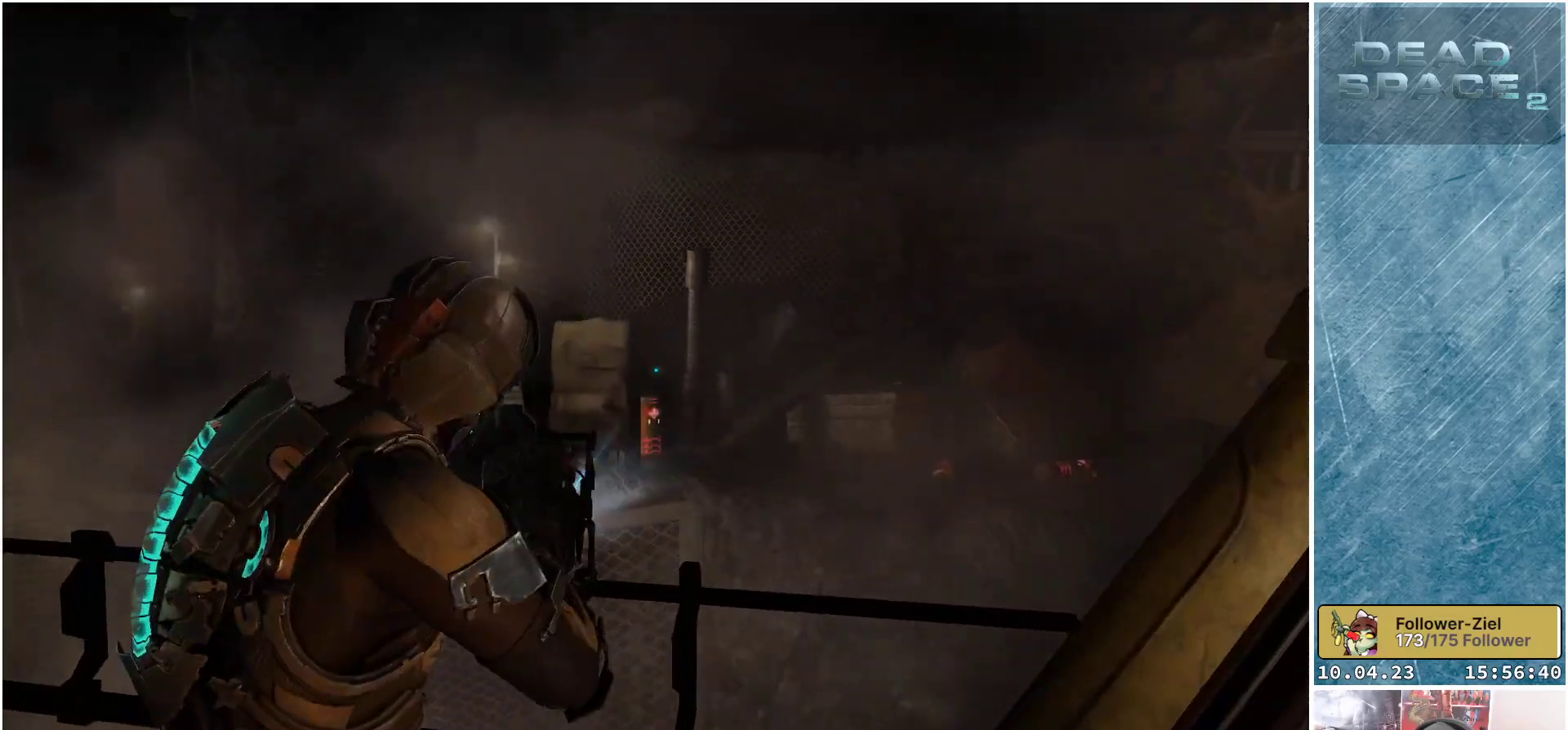
{"buttons": ["L2"], "left_stick": "up", "right_stick": "center", "events": [[150, "right_stick", "center"]]}
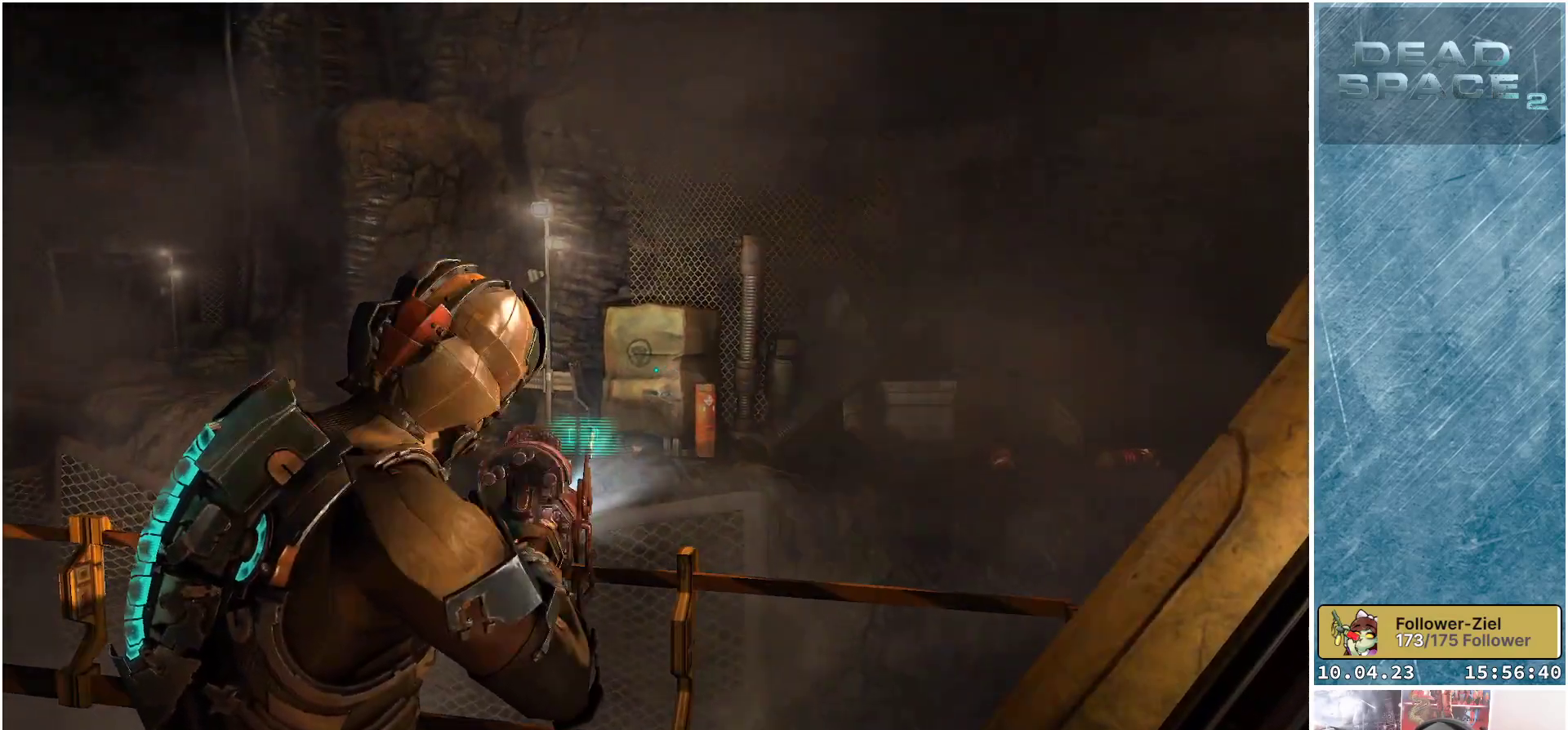
{"buttons": ["L2"], "left_stick": "right", "right_stick": "down-right", "events": [[17, "B", "down"], [100, "B", "up"], [233, "left_stick", "right"], [500, "right_stick", "down-right"]]}
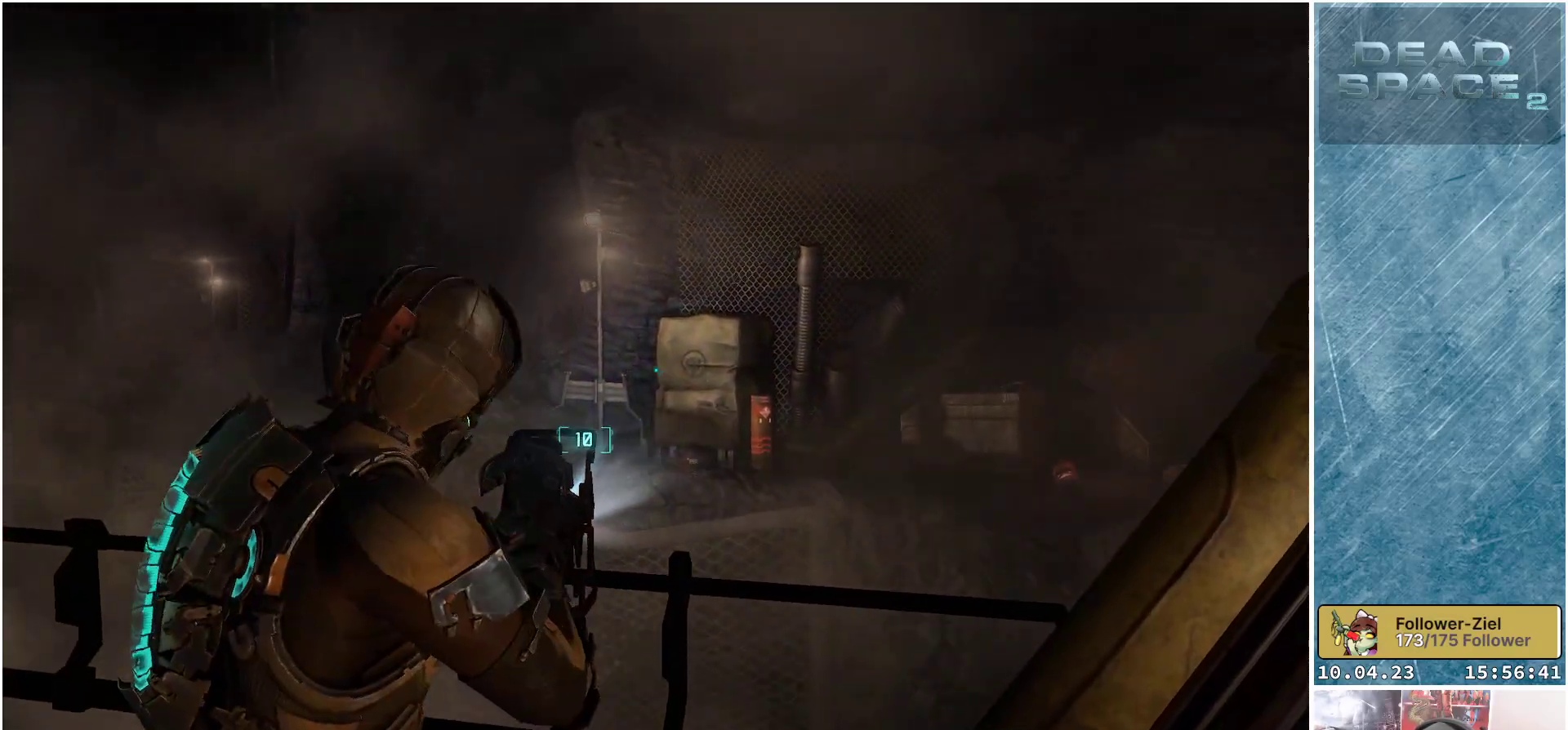
{"buttons": ["L2"], "left_stick": "right", "right_stick": "center", "events": [[50, "left_stick", "up"], [183, "right_stick", "center"], [350, "left_stick", "right"]]}
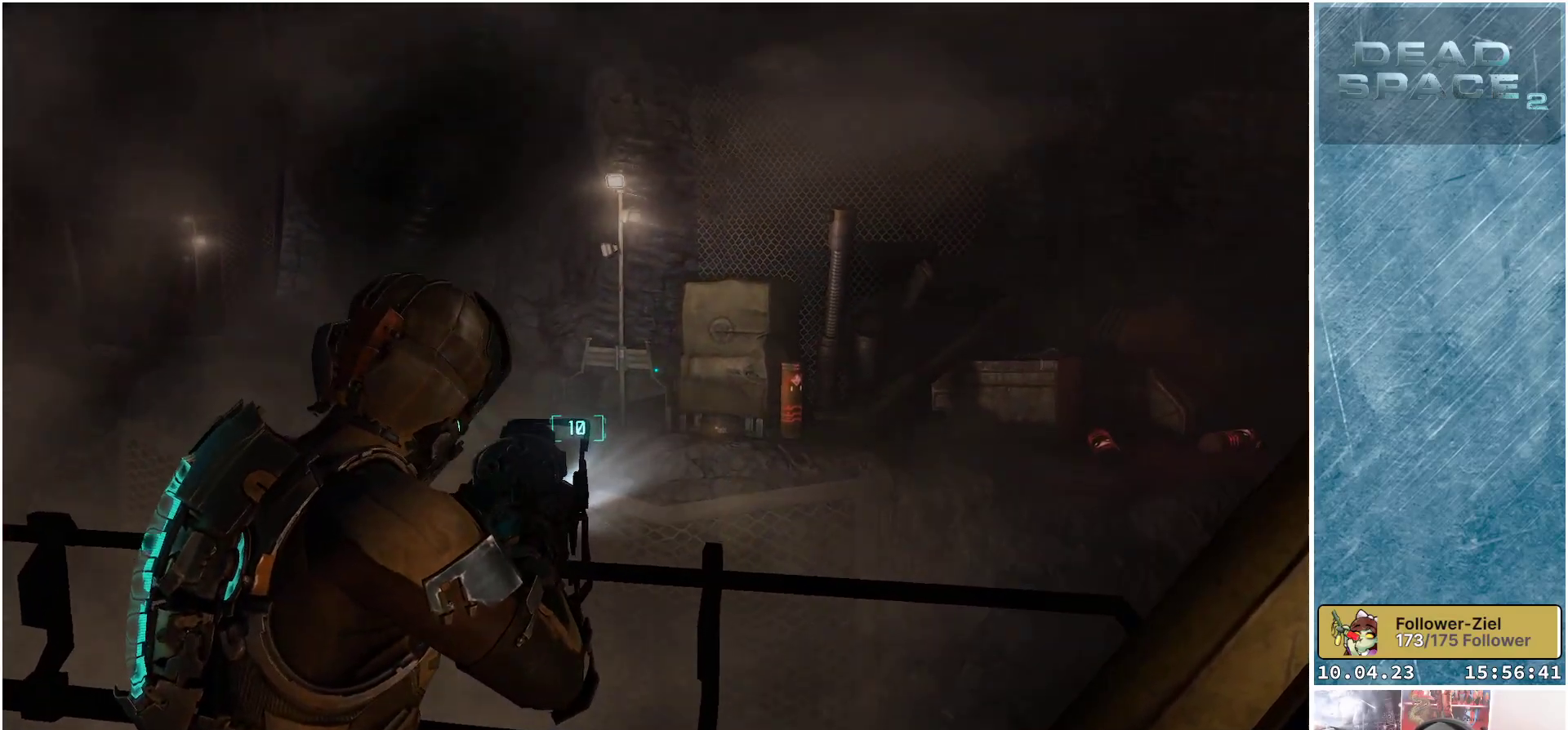
{"buttons": ["L2"], "left_stick": "up-left", "right_stick": "right", "events": [[83, "right_stick", "right"], [167, "left_stick", "center"], [217, "left_stick", "up-left"]]}
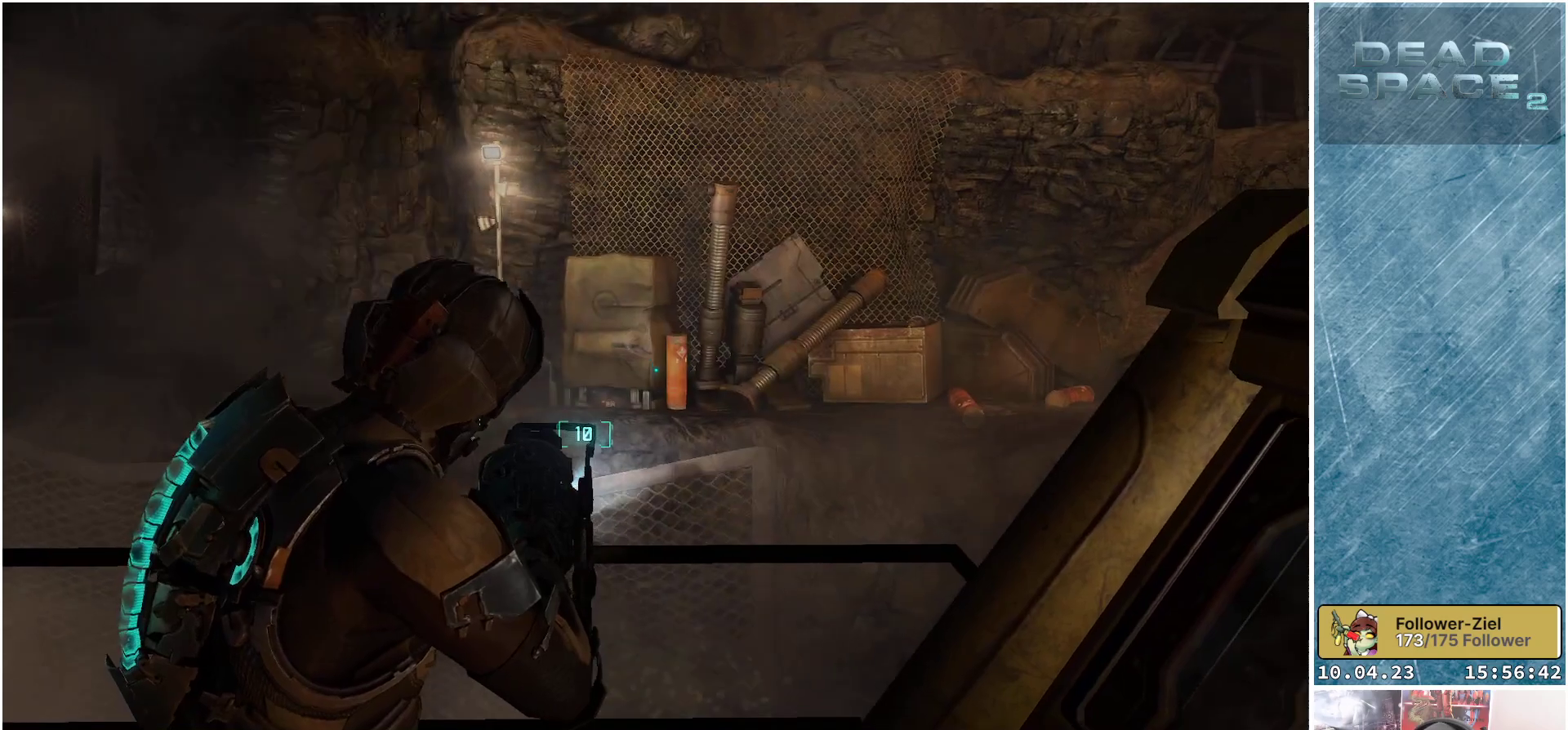
{"buttons": ["L2"], "left_stick": "right", "right_stick": "center", "events": [[67, "left_stick", "center"], [100, "right_stick", "center"], [183, "left_stick", "right"], [250, "B", "down"], [350, "B", "up"]]}
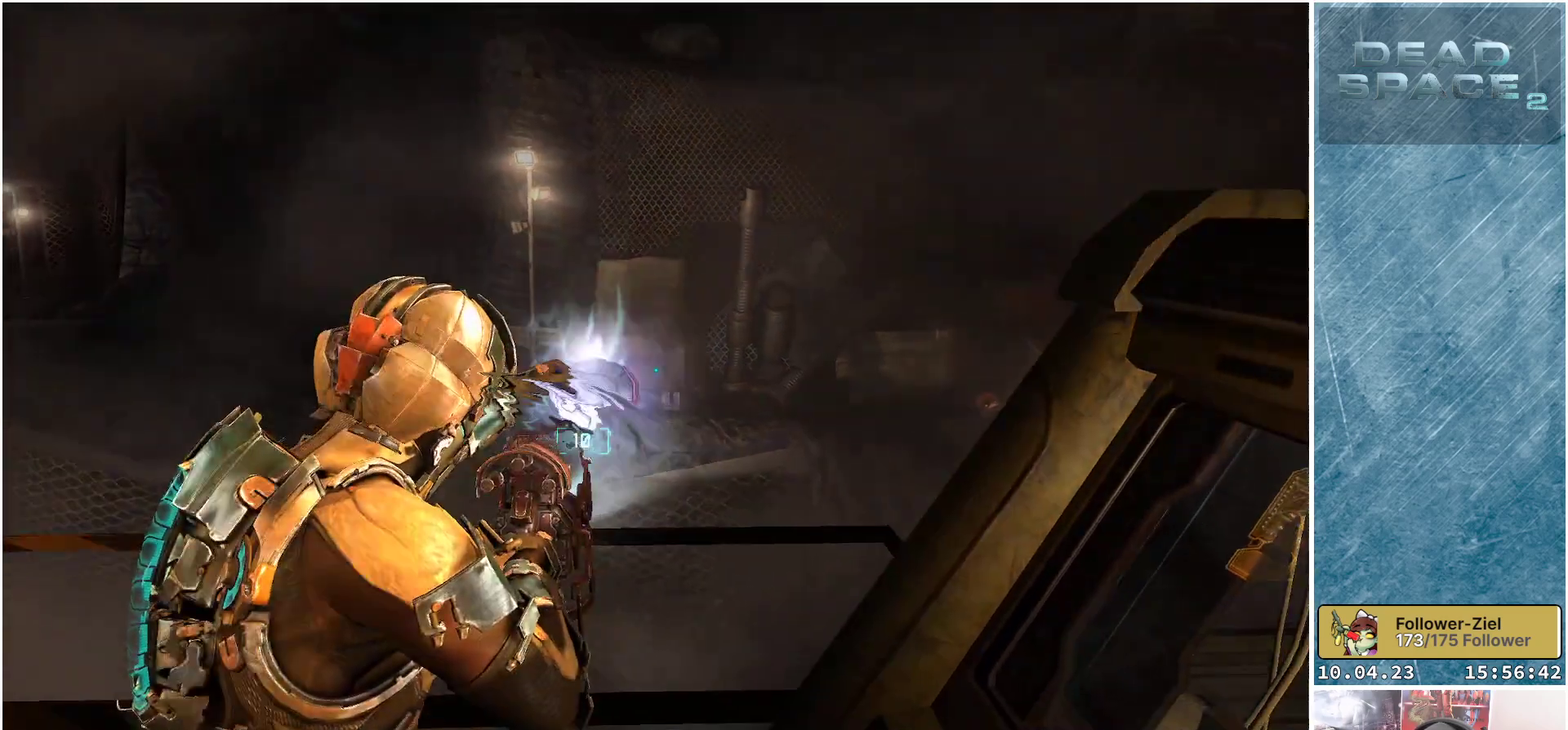
{"buttons": ["L2"], "left_stick": "left", "right_stick": "left", "events": [[67, "left_stick", "center"], [150, "left_stick", "left"], [200, "right_stick", "left"]]}
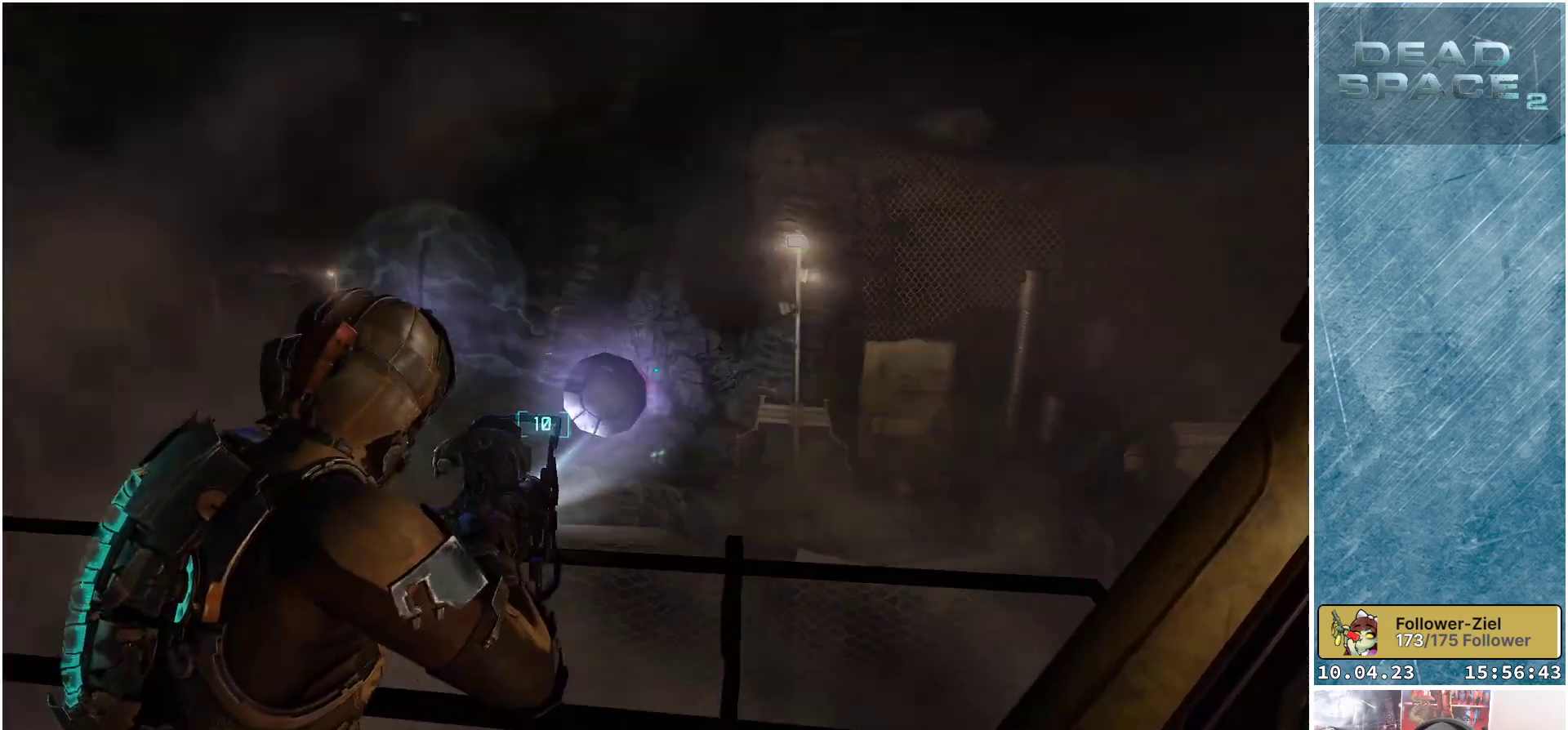
{"buttons": ["L2"], "left_stick": "center", "right_stick": "center", "events": [[133, "left_stick", "center"], [350, "right_stick", "center"]]}
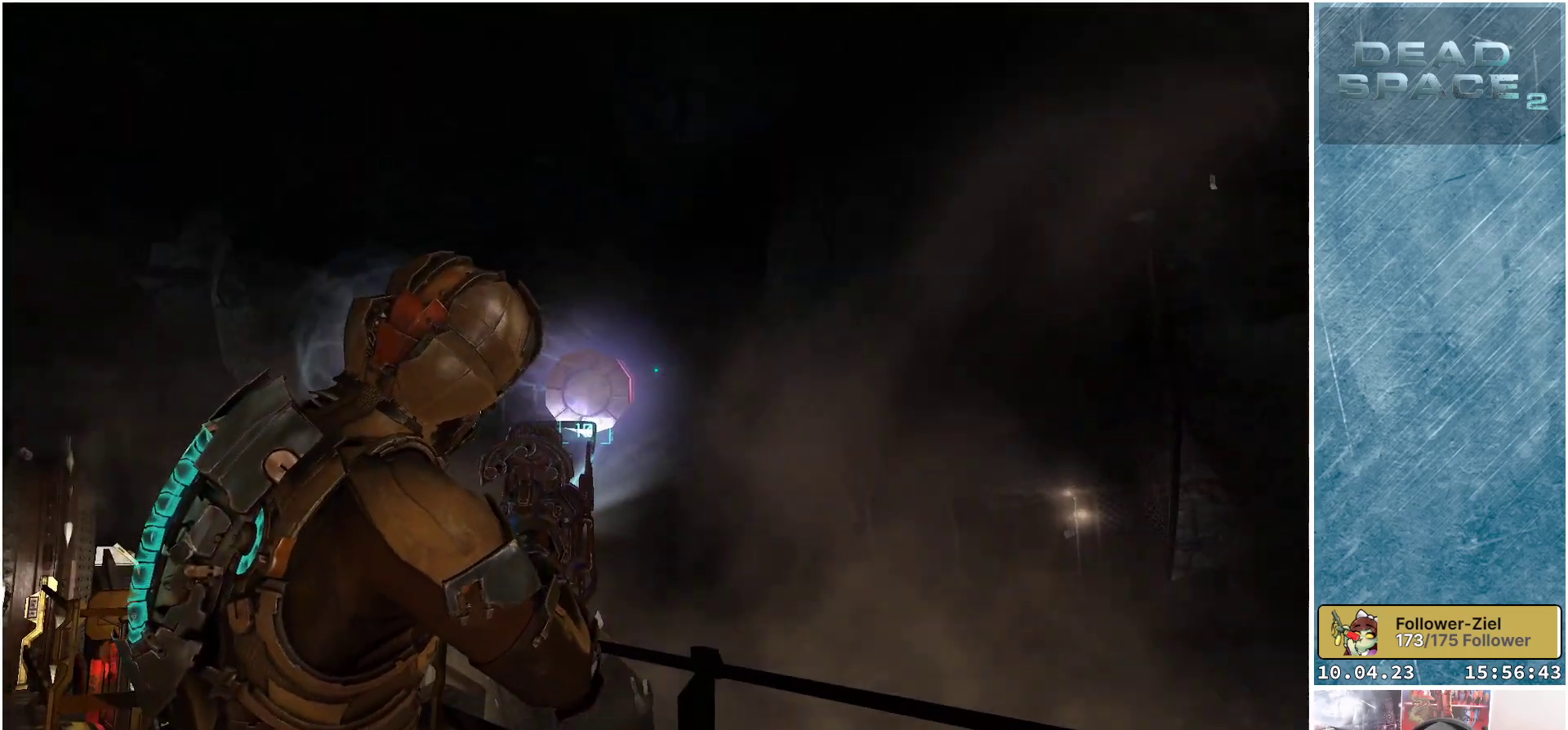
{"buttons": ["L2"], "left_stick": "center", "right_stick": "left", "events": [[50, "right_stick", "left"]]}
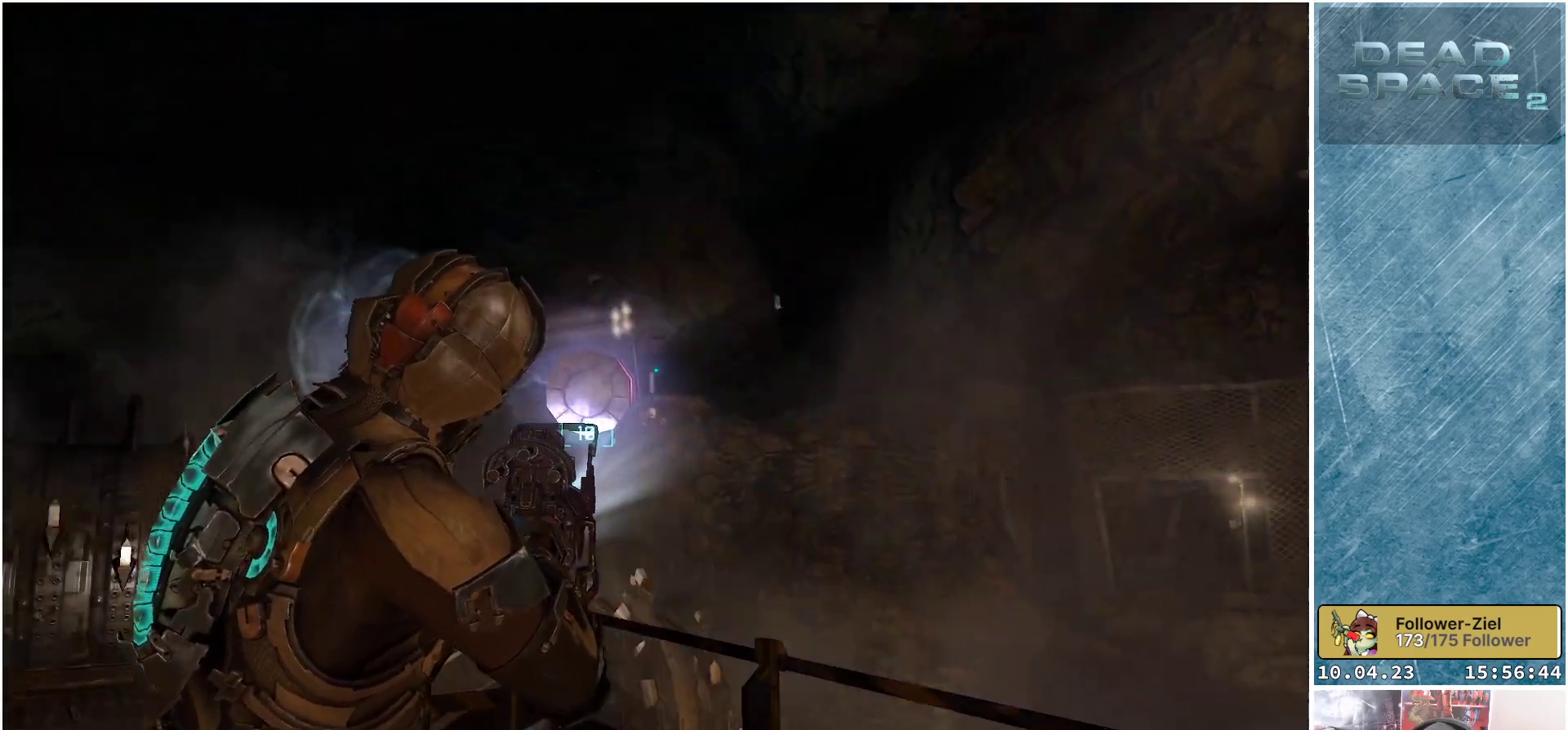
{"buttons": ["L2"], "left_stick": "center", "right_stick": "left", "events": []}
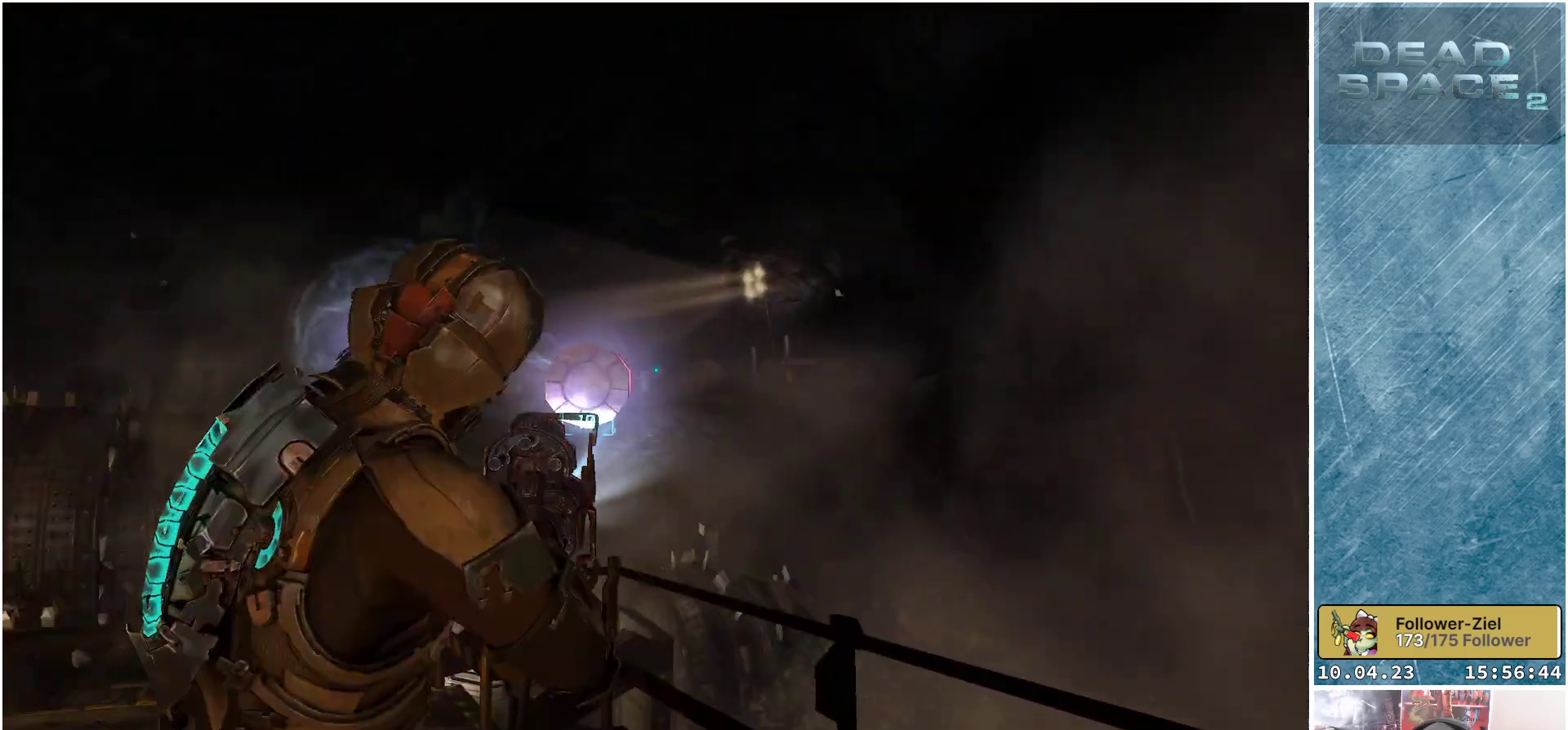
{"buttons": ["L2"], "left_stick": "center", "right_stick": "center", "events": [[450, "right_stick", "center"]]}
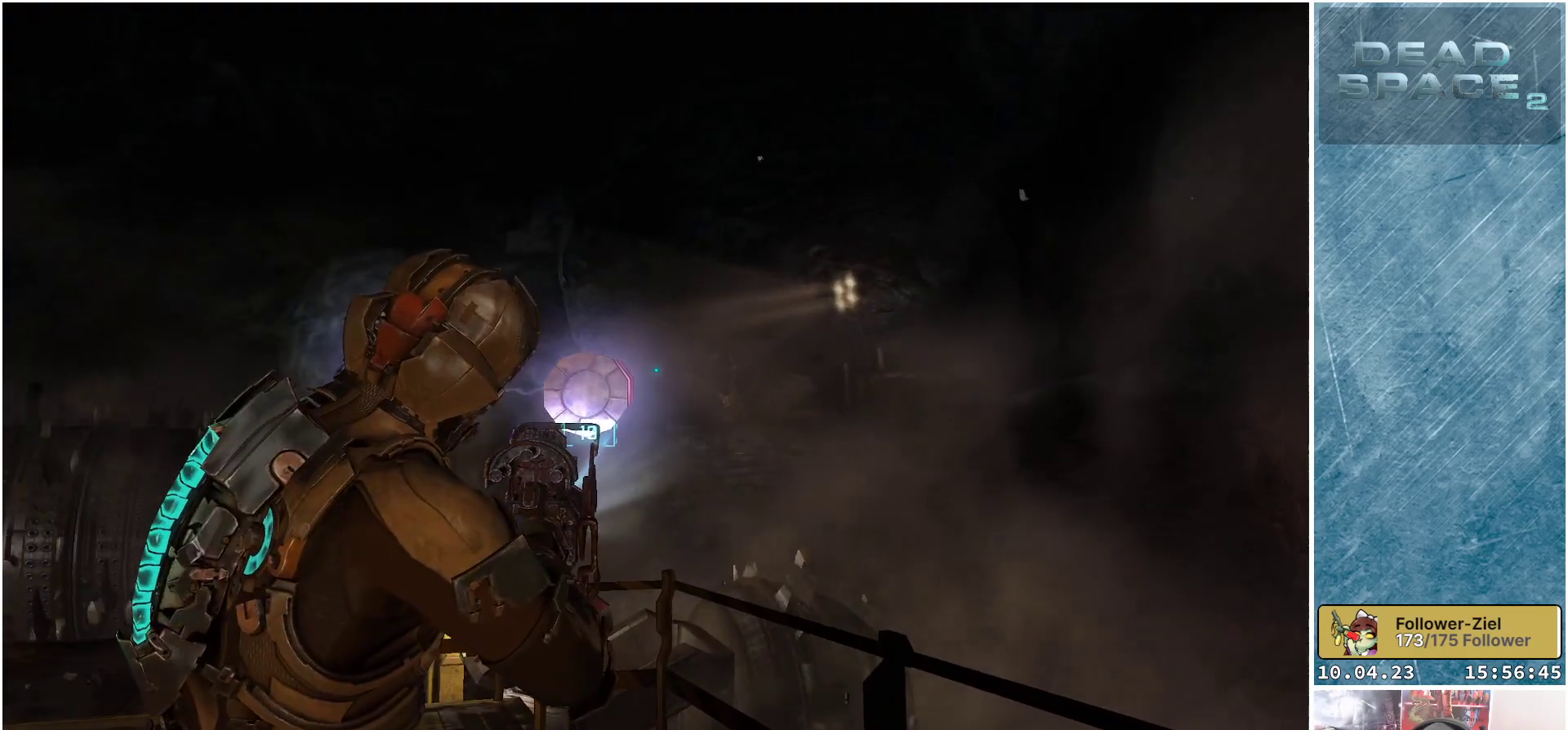
{"buttons": ["L2"], "left_stick": "center", "right_stick": "right", "events": [[183, "right_stick", "right"]]}
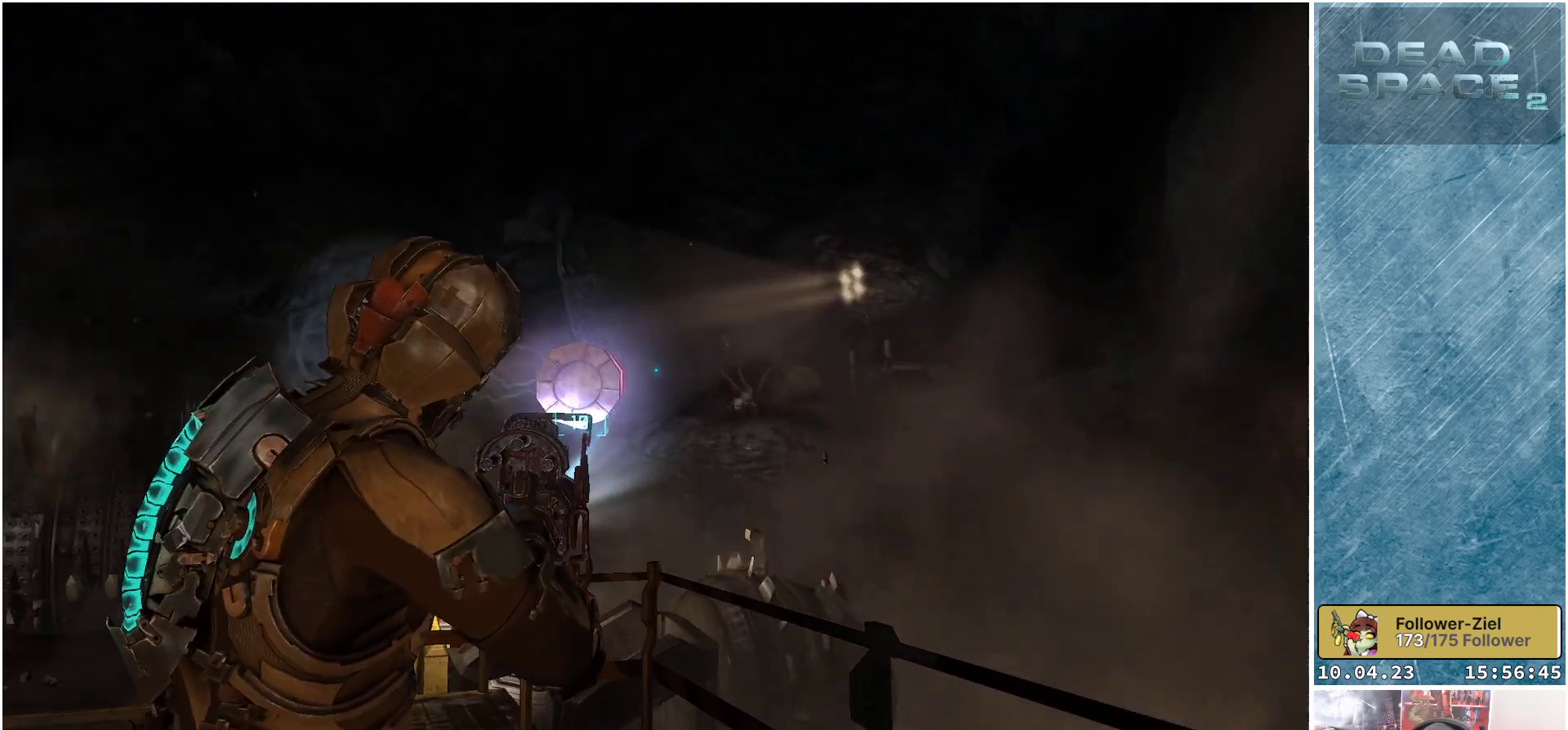
{"buttons": ["L2"], "left_stick": "center", "right_stick": "right", "events": []}
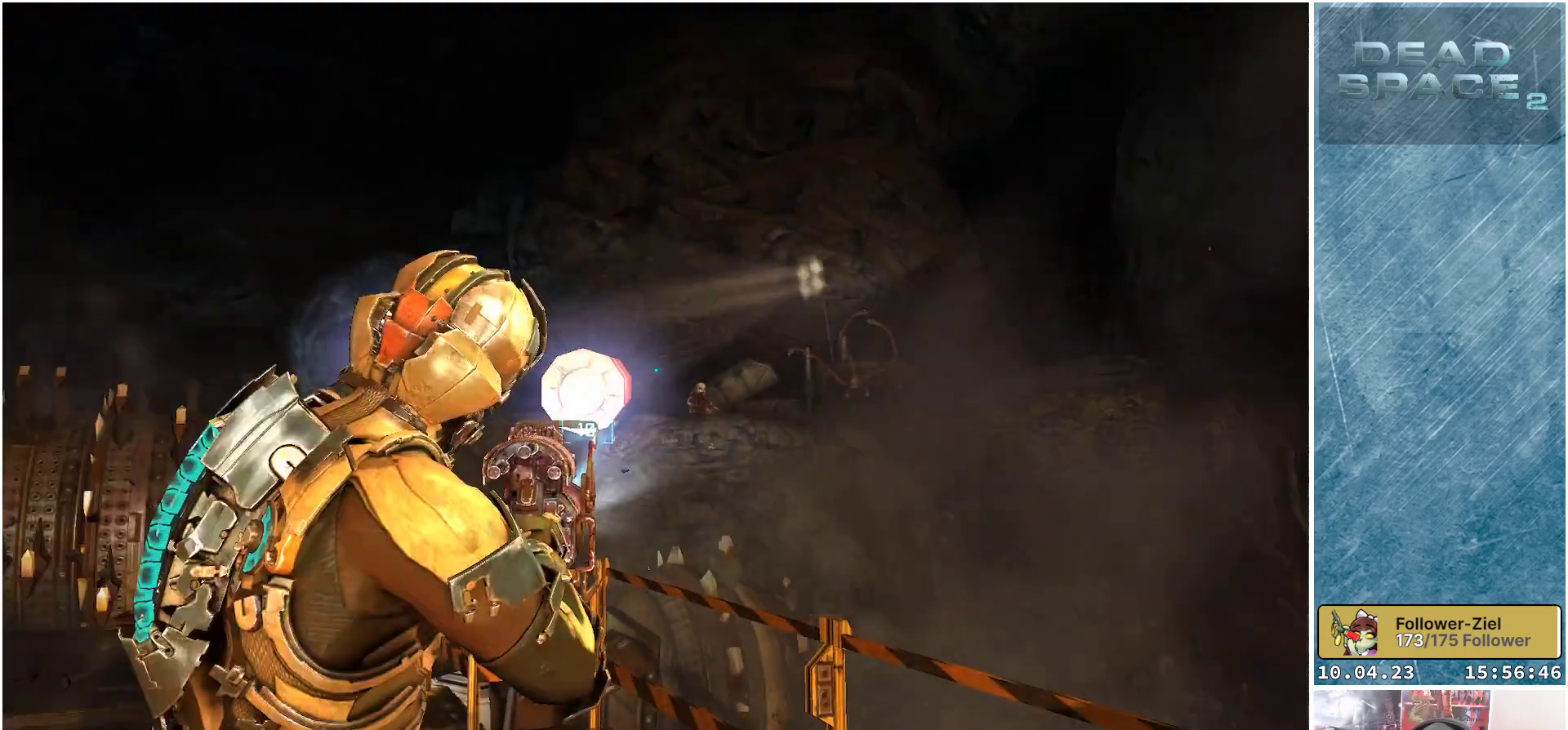
{"buttons": ["L2"], "left_stick": "center", "right_stick": "center", "events": [[283, "R2", "down"], [450, "R2", "up"], [483, "right_stick", "center"]]}
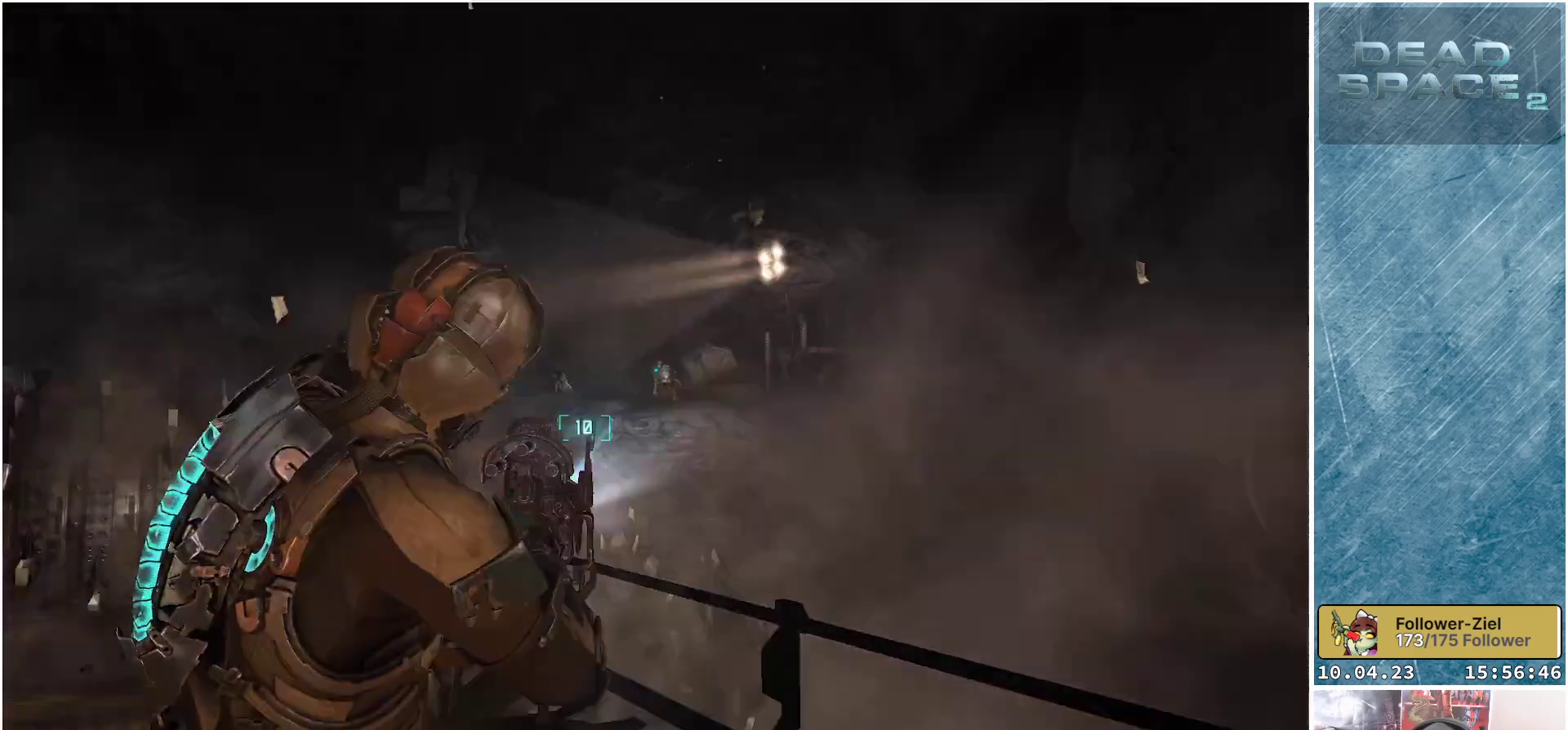
{"buttons": [], "left_stick": "left", "right_stick": "down-right", "events": [[67, "left_stick", "left"], [483, "L2", "up"], [500, "right_stick", "down-right"]]}